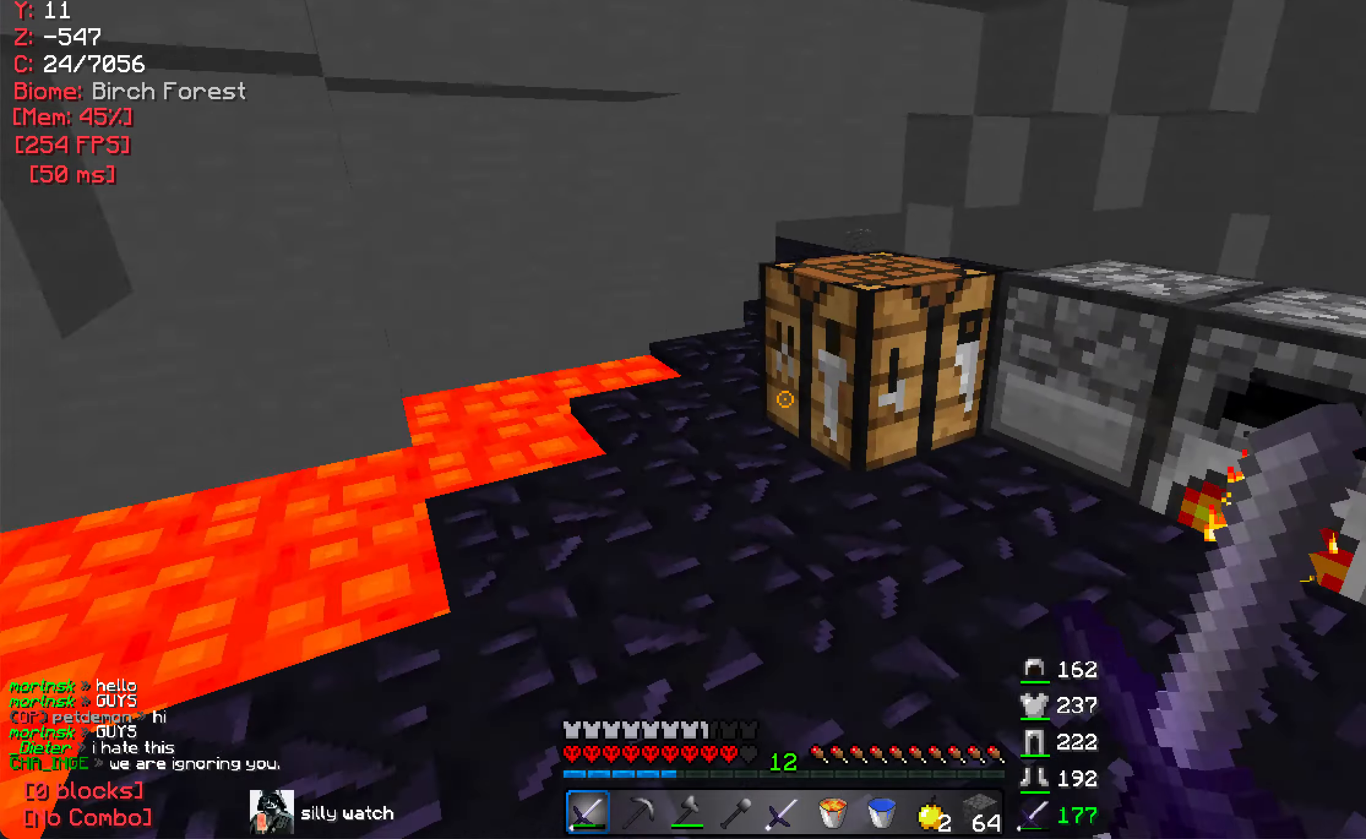
Gameplay with keyboard and mouse; each line is a JSON object with the keys and mouse buttons held at the frame after it. "events" lists presses ("down") and releases ("up") of "a", "d", "s", "w", "mouse_left" and "mouse_right" between this image and that frame as [ms after this image, input, new state], when the widget could be followed in between. "mouse_left", "mouse_right" = the "left", "right" buttons of the "mouse" list. No other keys are recorded. Fast repeated clicks can show as one long hold. Mouse movement is not recorded.
{"keys": [], "mouse": ["right"], "events": [[33, "d", "down"], [166, "w", "down"], [283, "d", "up"], [366, "w", "up"], [500, "mouse_right", "down"]]}
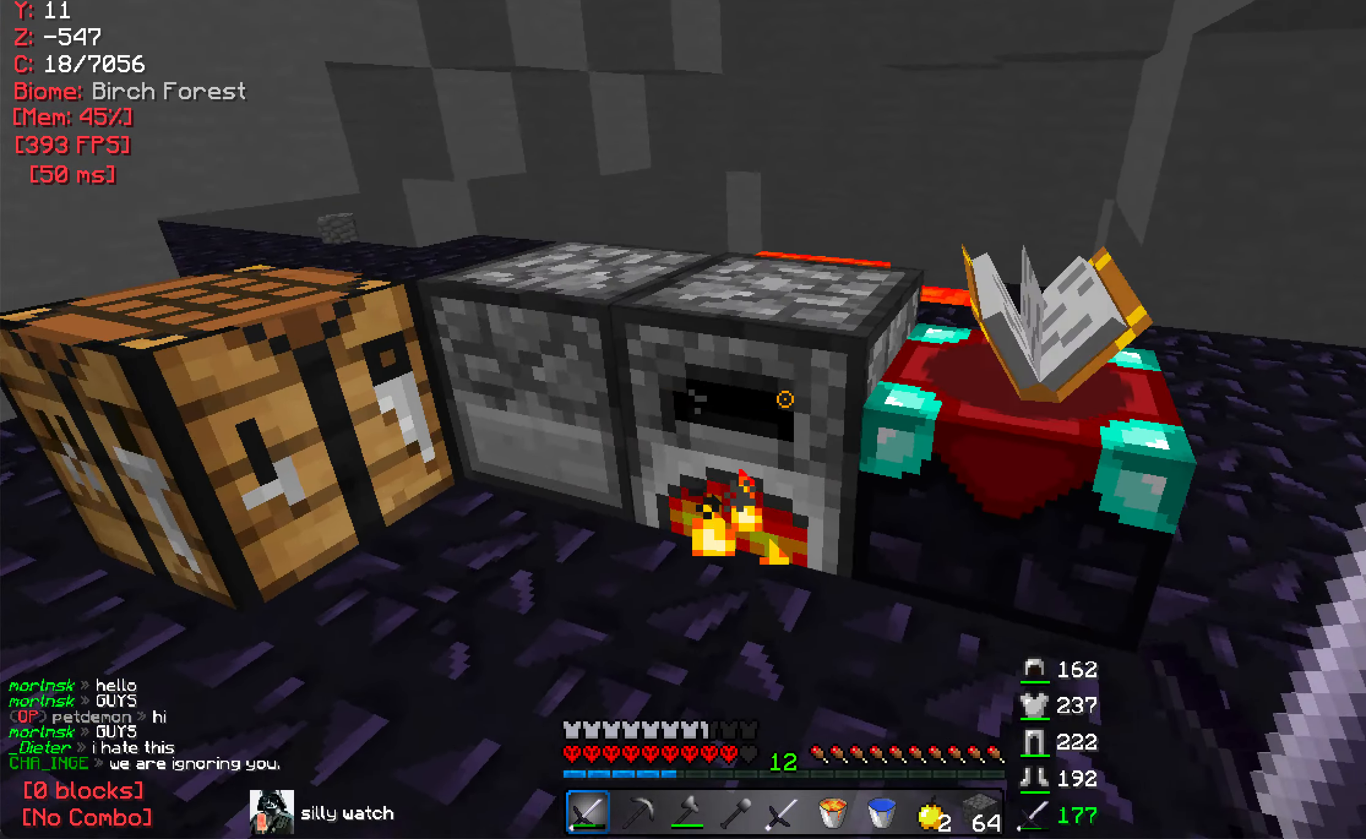
{"keys": [], "mouse": [], "events": [[83, "mouse_right", "up"]]}
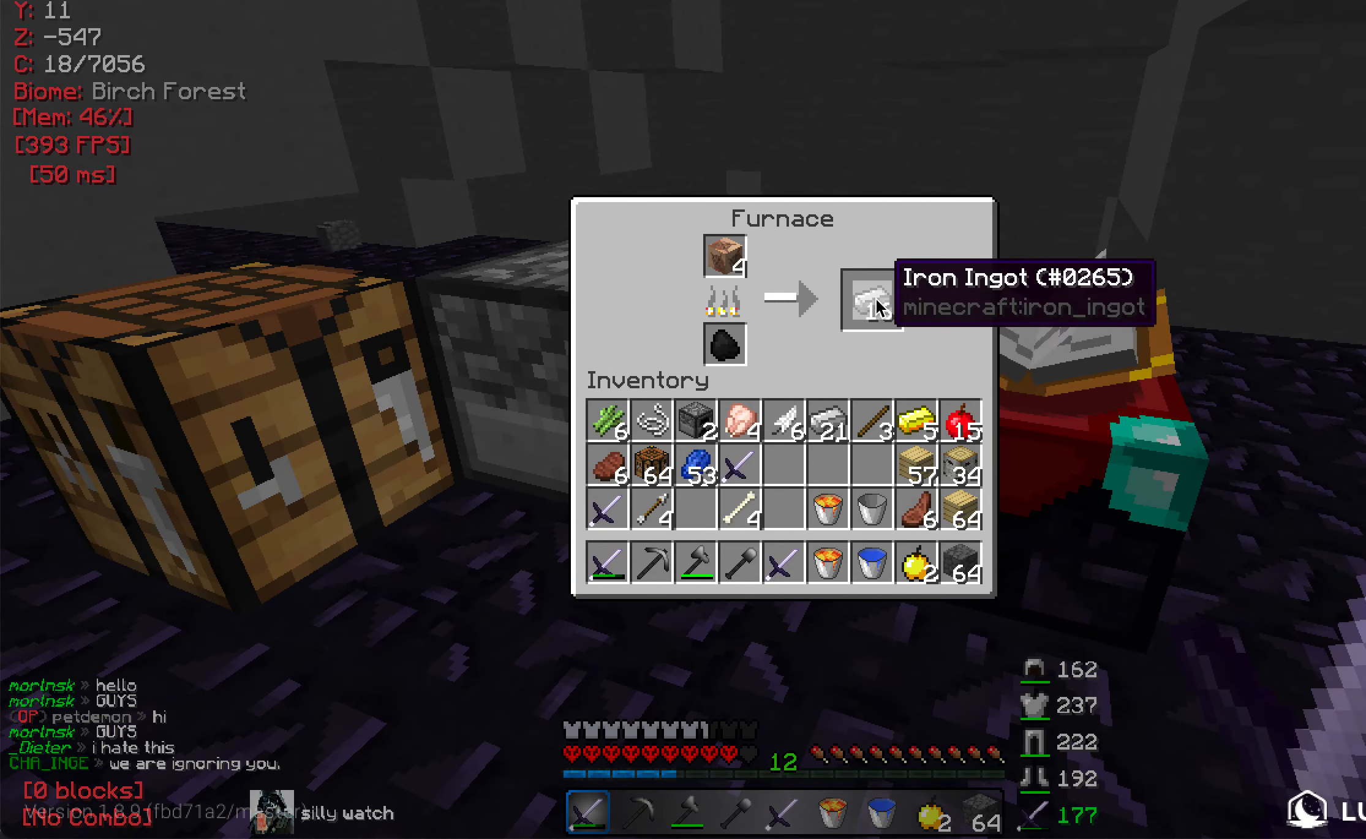
{"keys": ["w"], "mouse": ["right"], "events": [[416, "w", "down"], [483, "mouse_right", "down"]]}
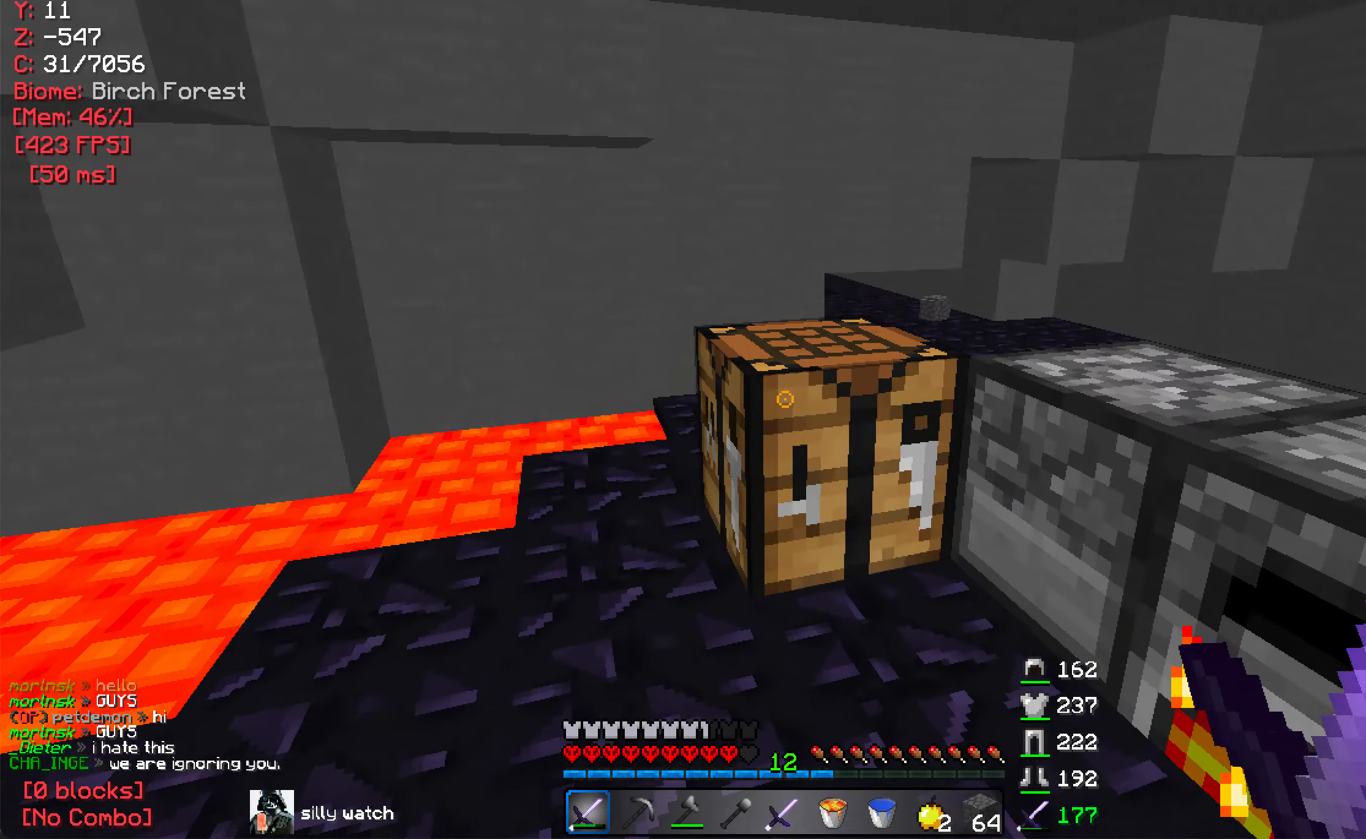
{"keys": [], "mouse": [], "events": [[33, "w", "up"], [66, "mouse_right", "up"]]}
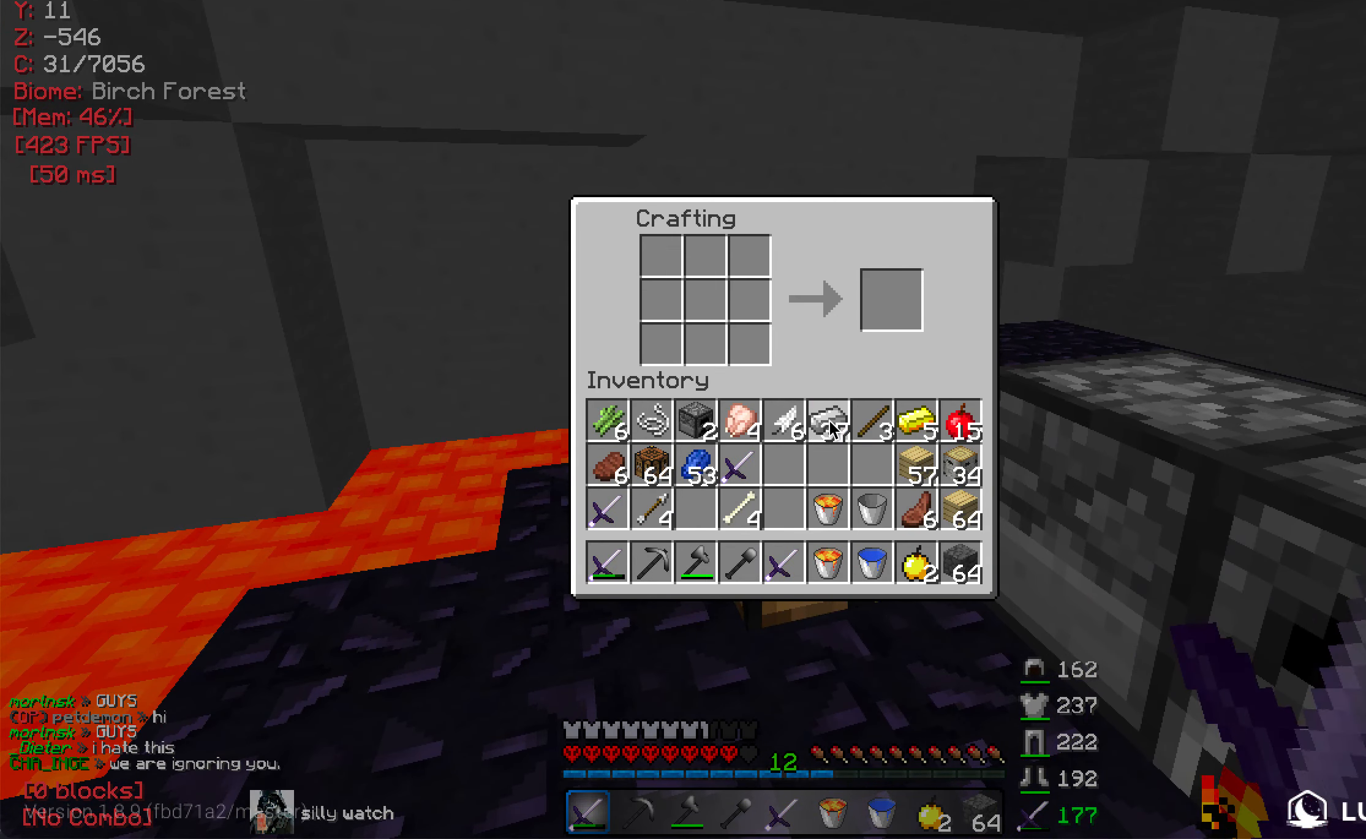
{"keys": [], "mouse": [], "events": []}
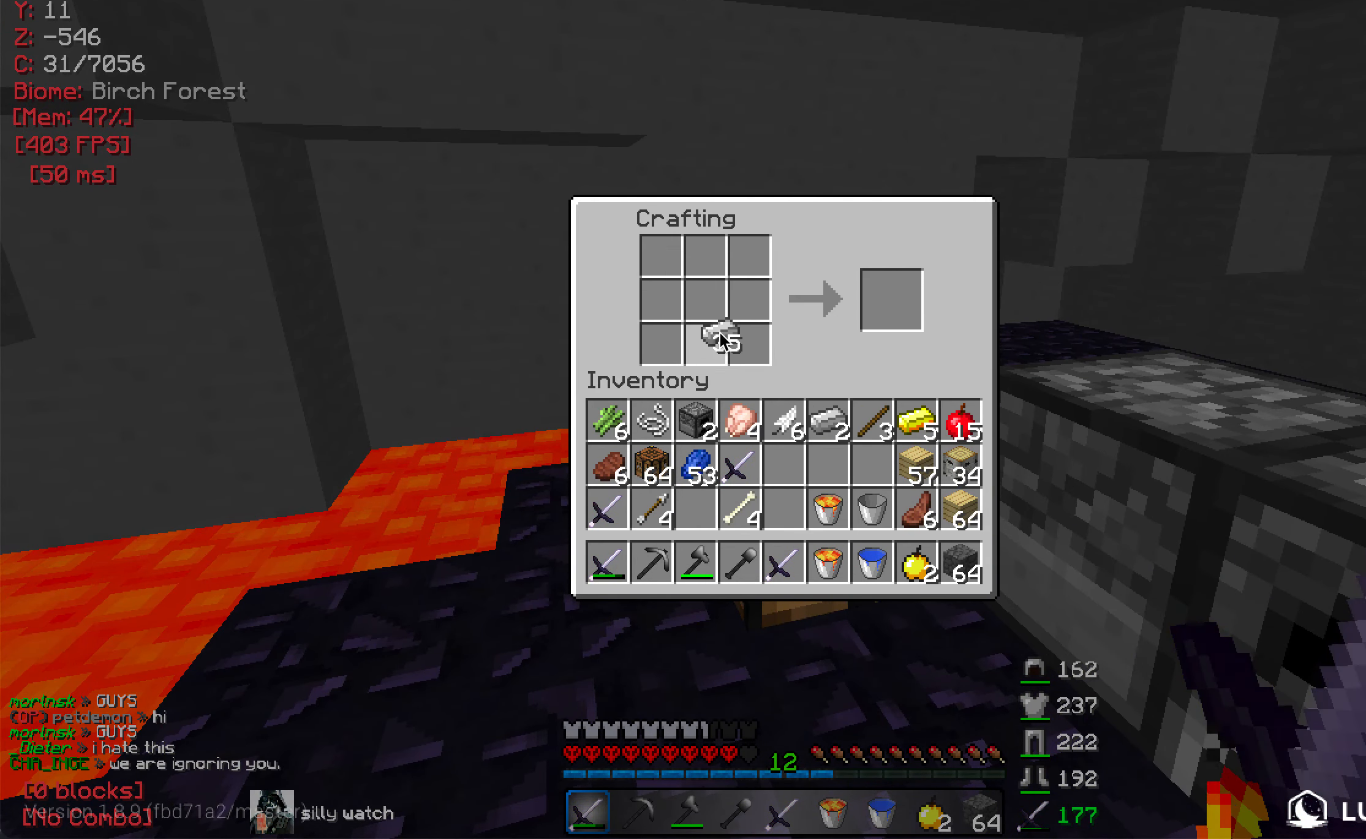
{"keys": [], "mouse": [], "events": []}
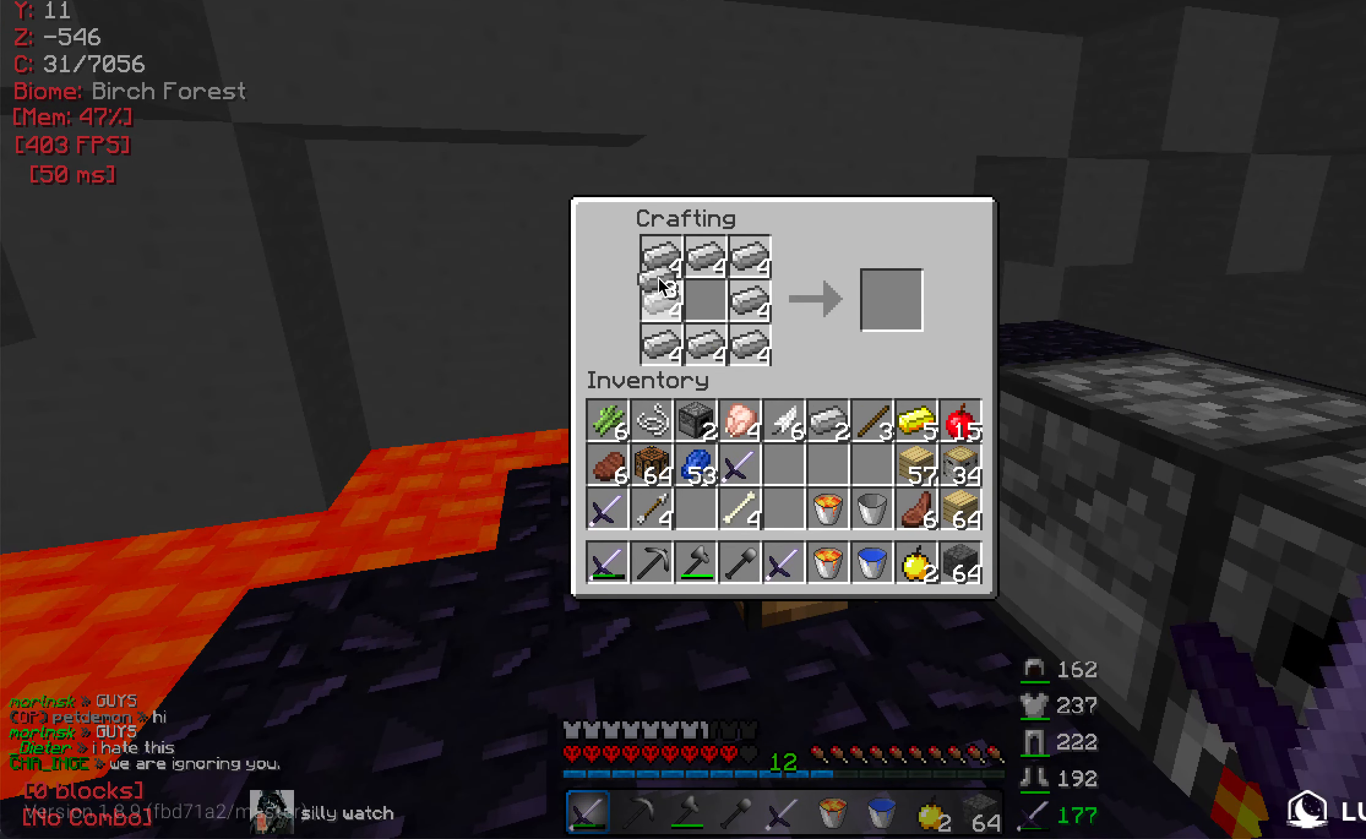
{"keys": [], "mouse": [], "events": []}
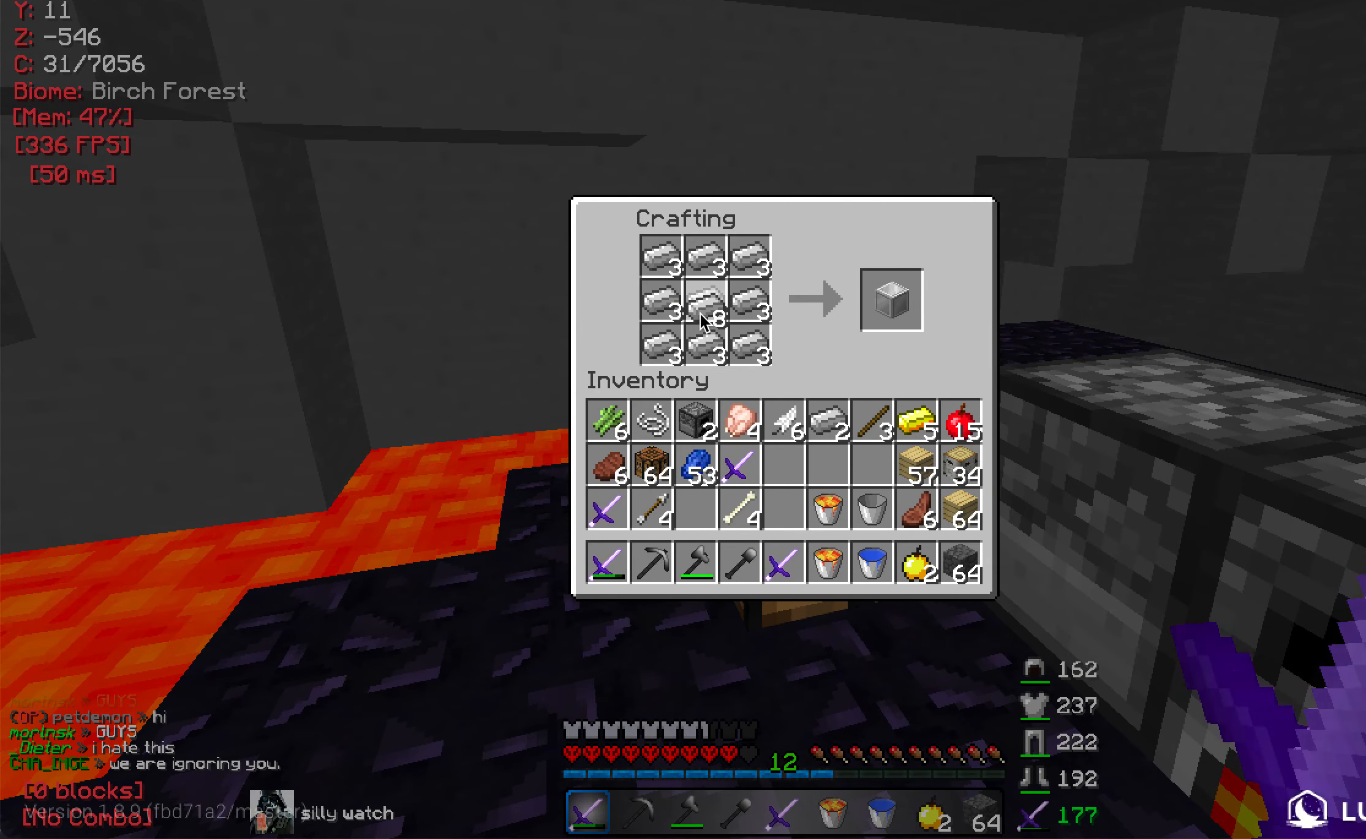
{"keys": [], "mouse": [], "events": []}
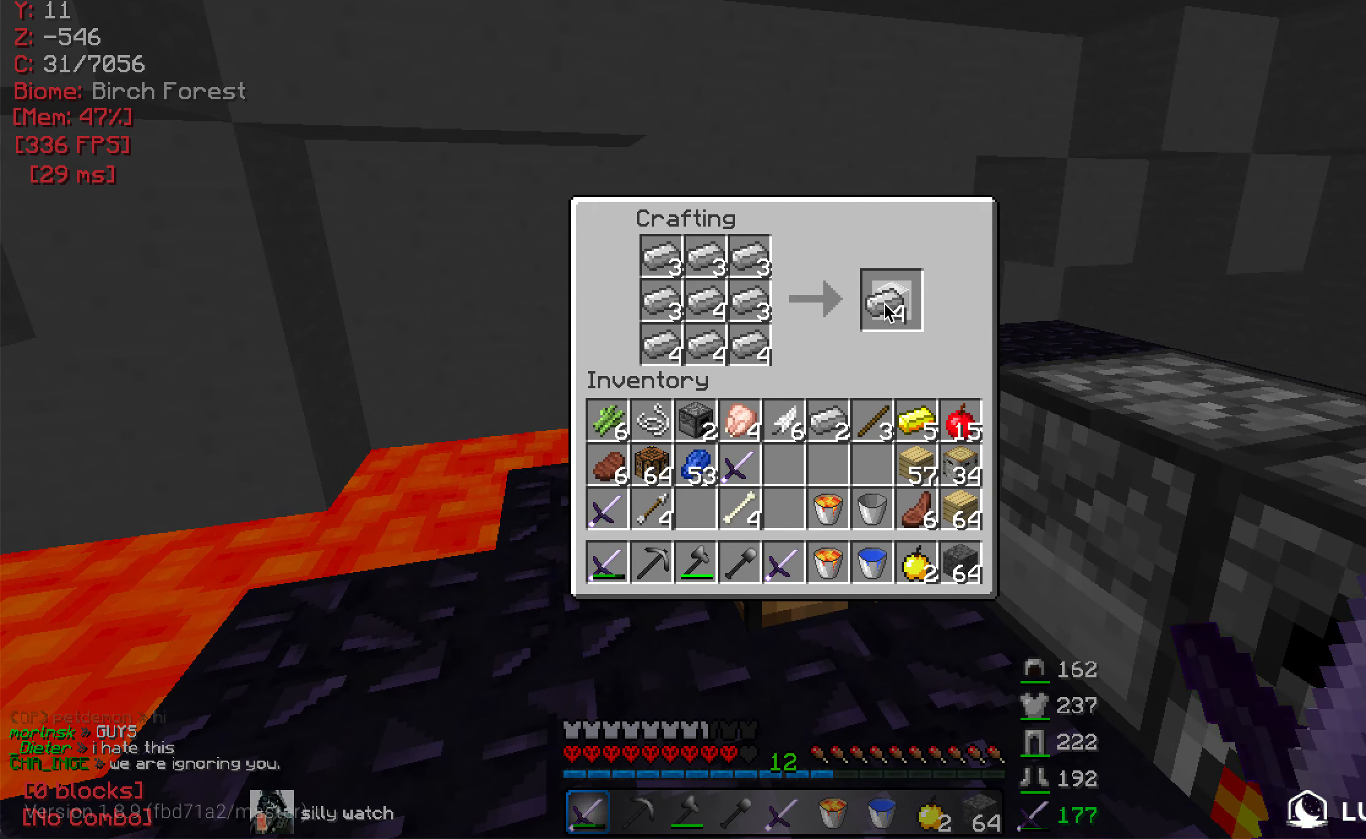
{"keys": [], "mouse": [], "events": []}
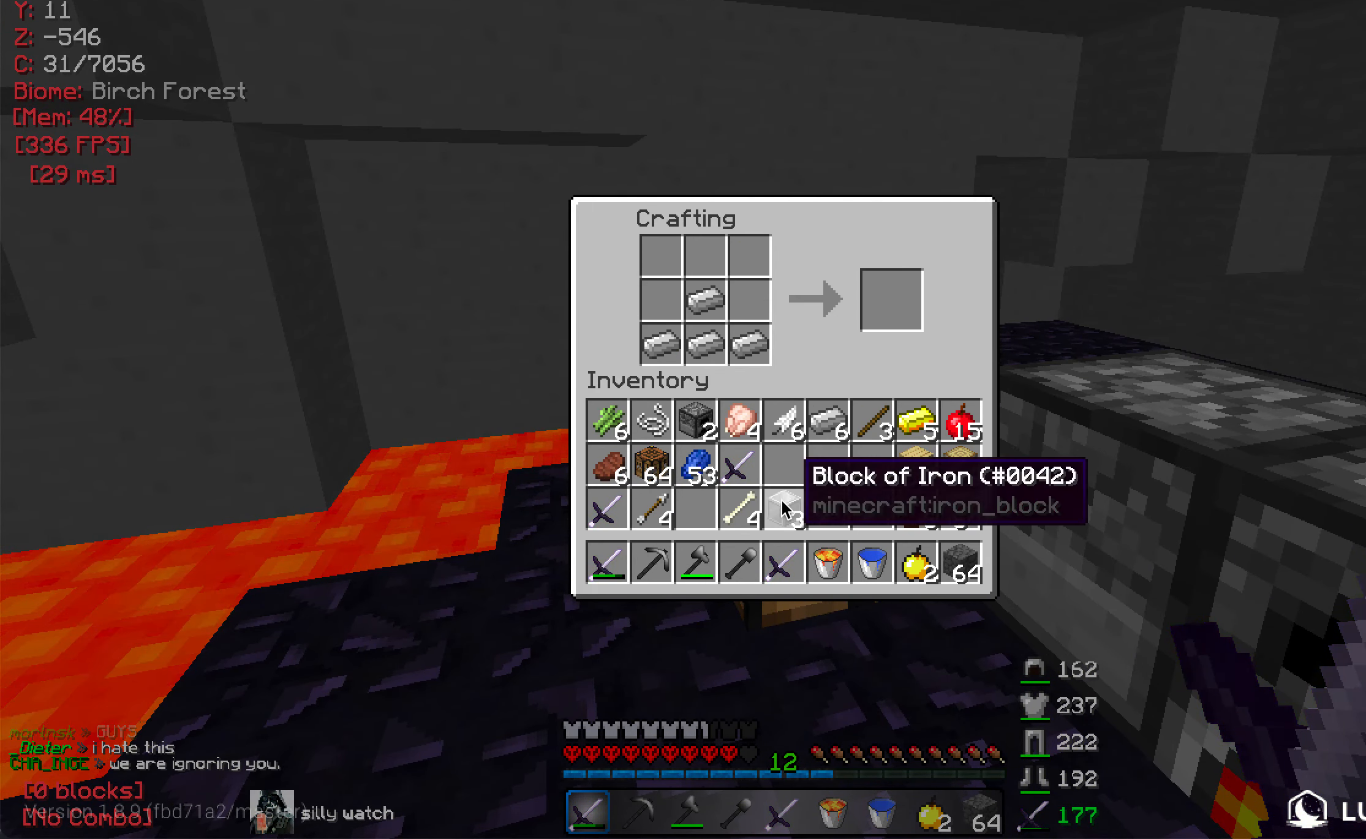
{"keys": [], "mouse": [], "events": []}
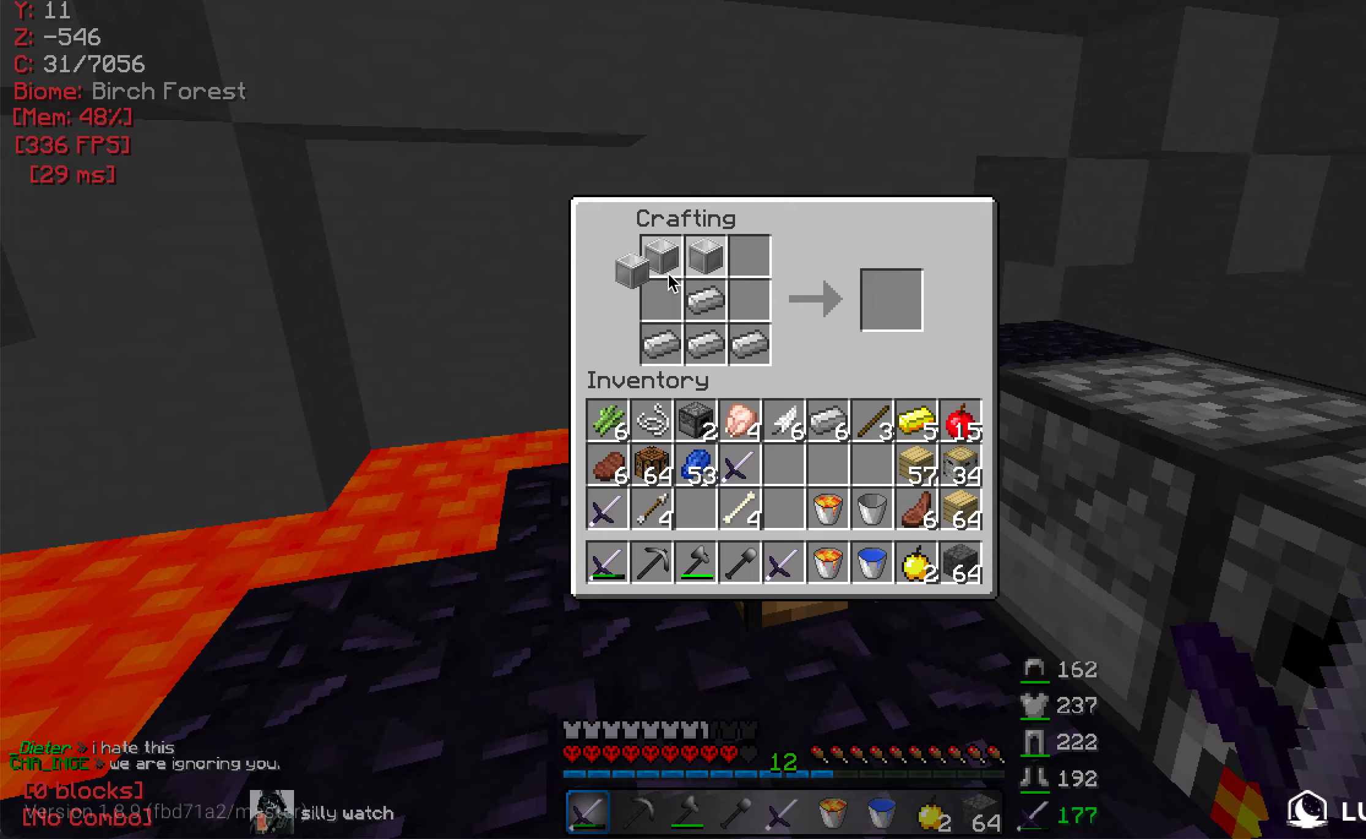
{"keys": [], "mouse": [], "events": []}
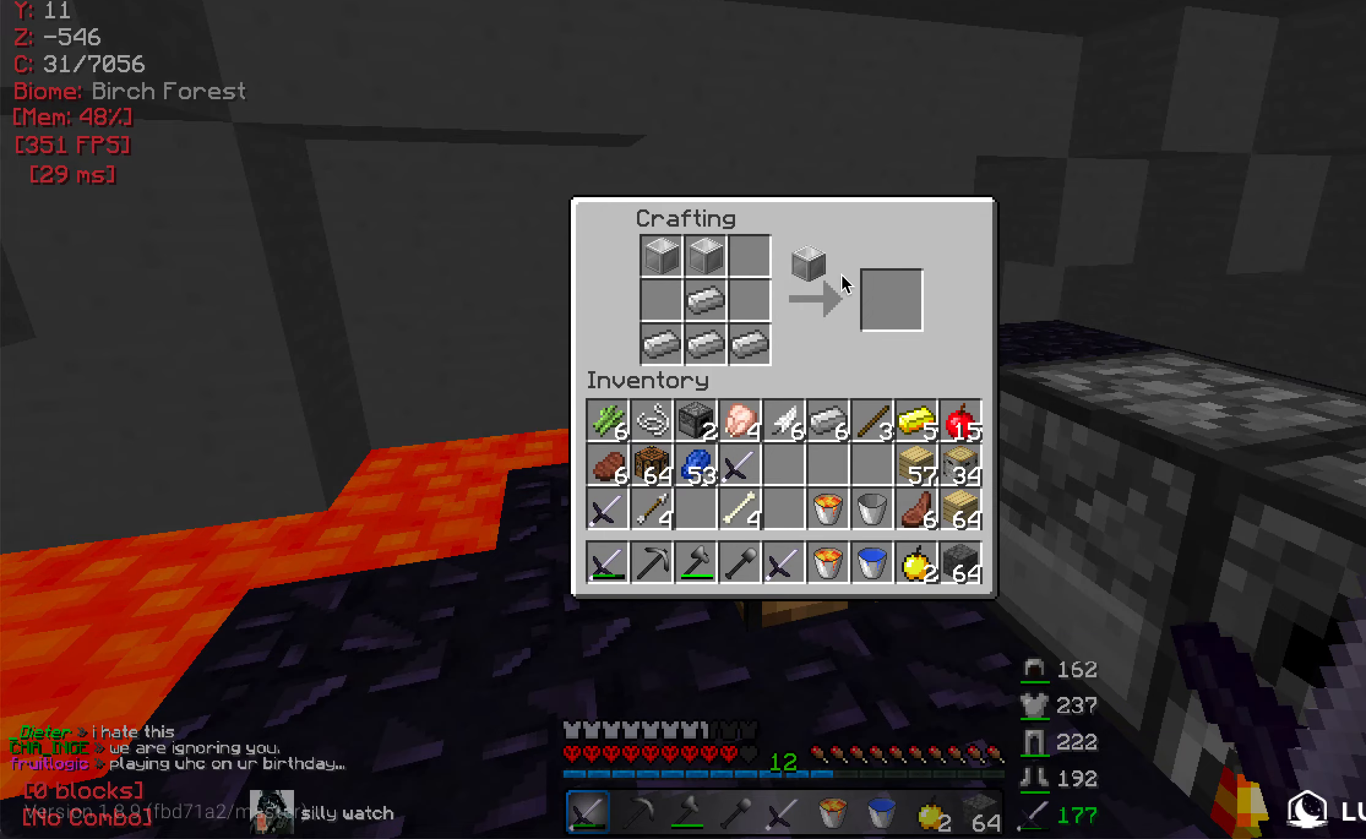
{"keys": [], "mouse": [], "events": []}
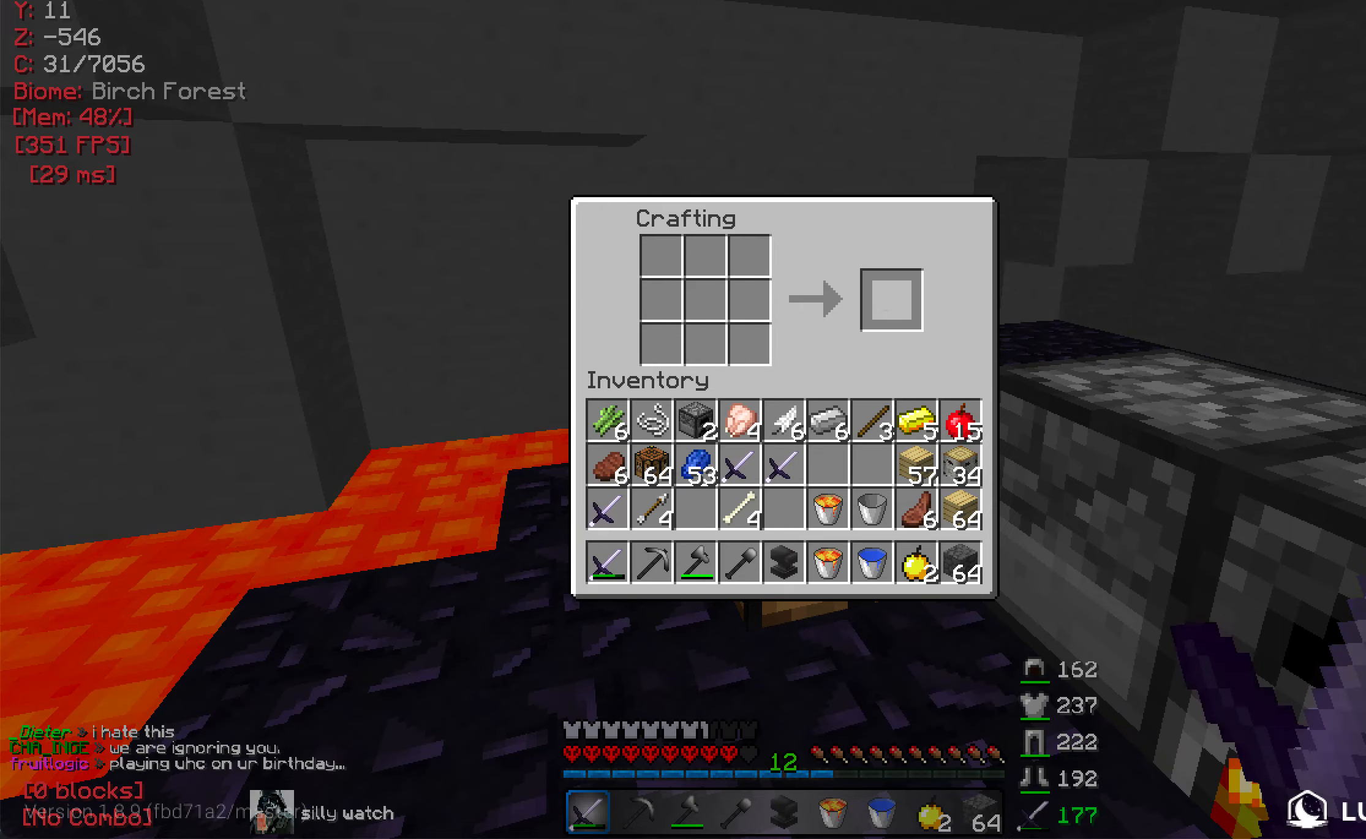
{"keys": [], "mouse": [], "events": [[83, "w", "down"], [317, "w", "up"]]}
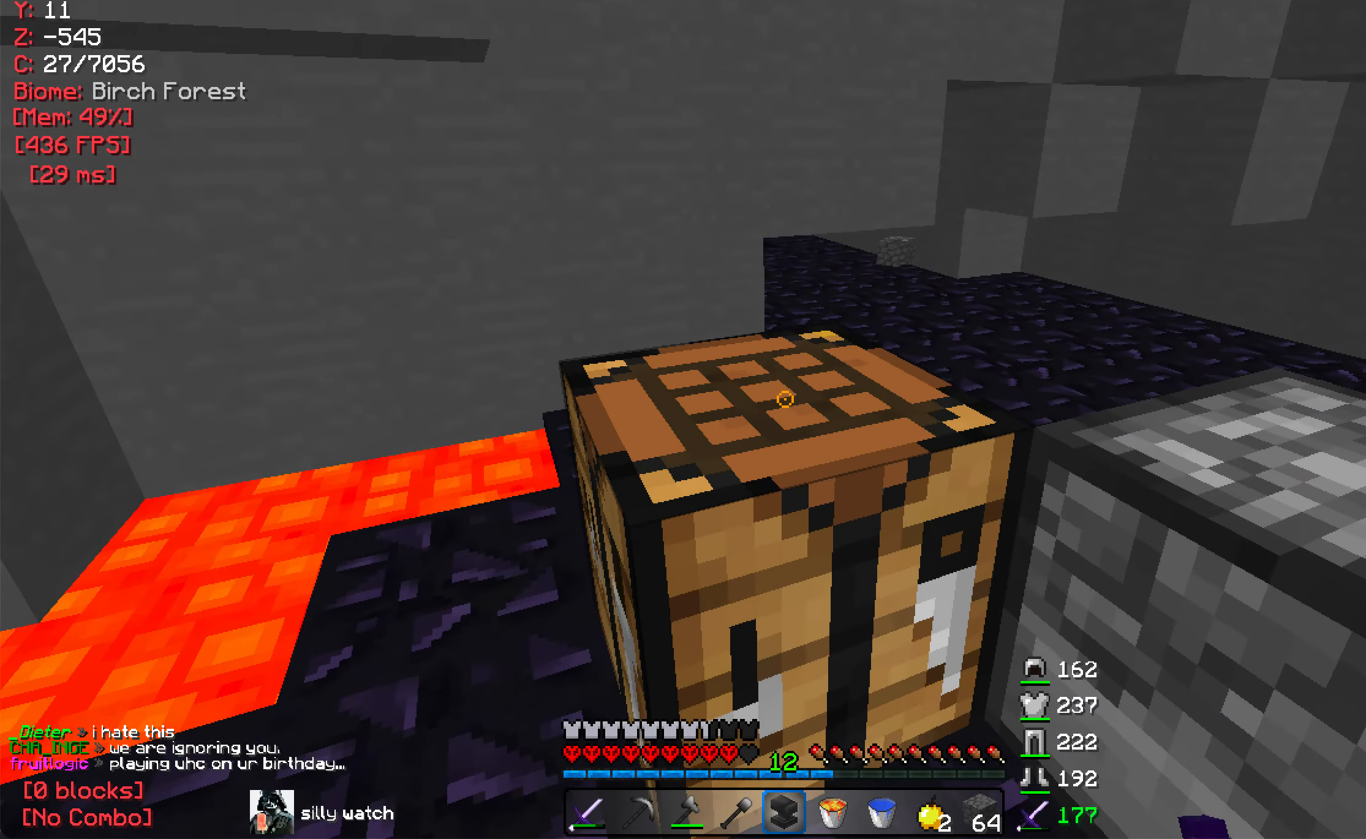
{"keys": [], "mouse": ["right"], "events": [[233, "mouse_right", "down"], [300, "mouse_right", "up"], [483, "mouse_right", "down"]]}
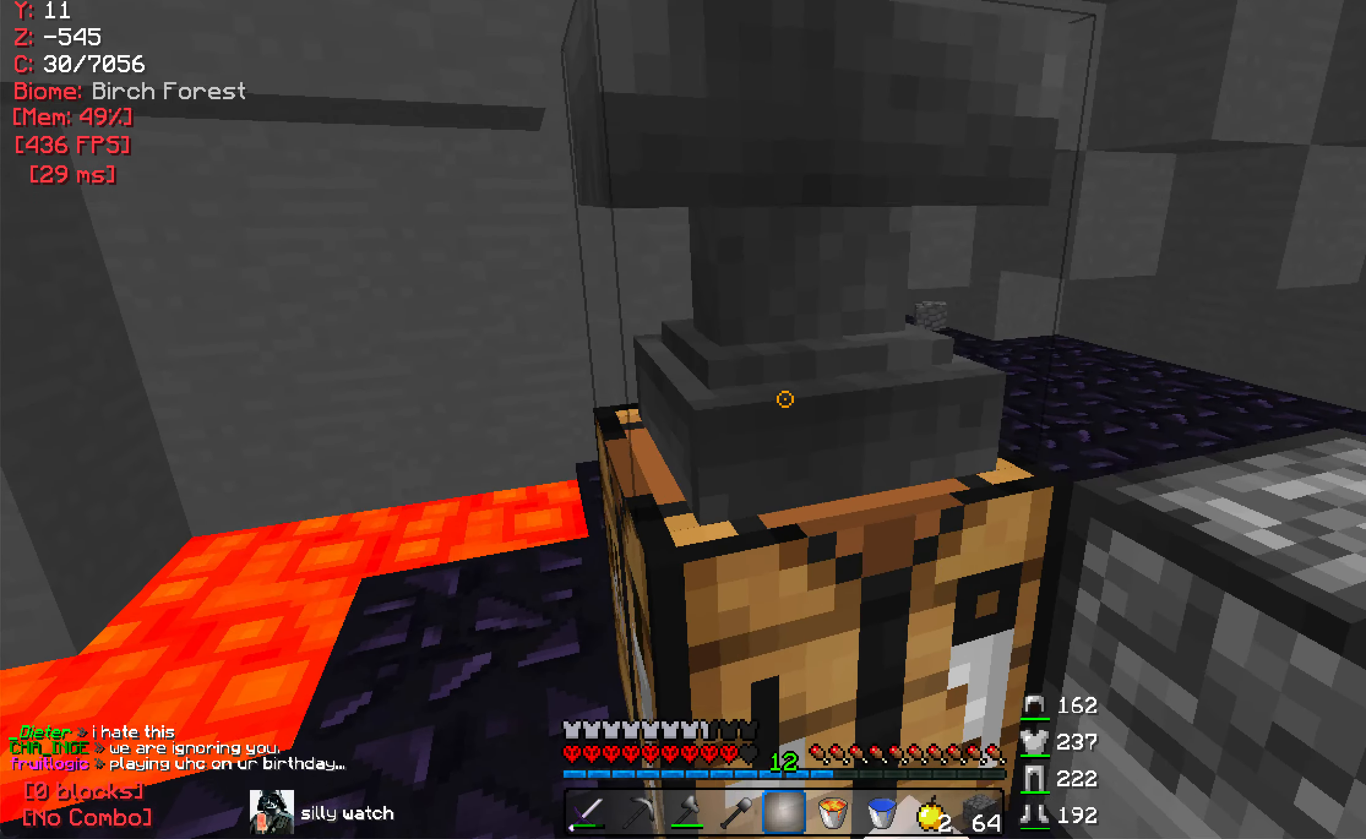
{"keys": [], "mouse": [], "events": [[100, "mouse_right", "up"]]}
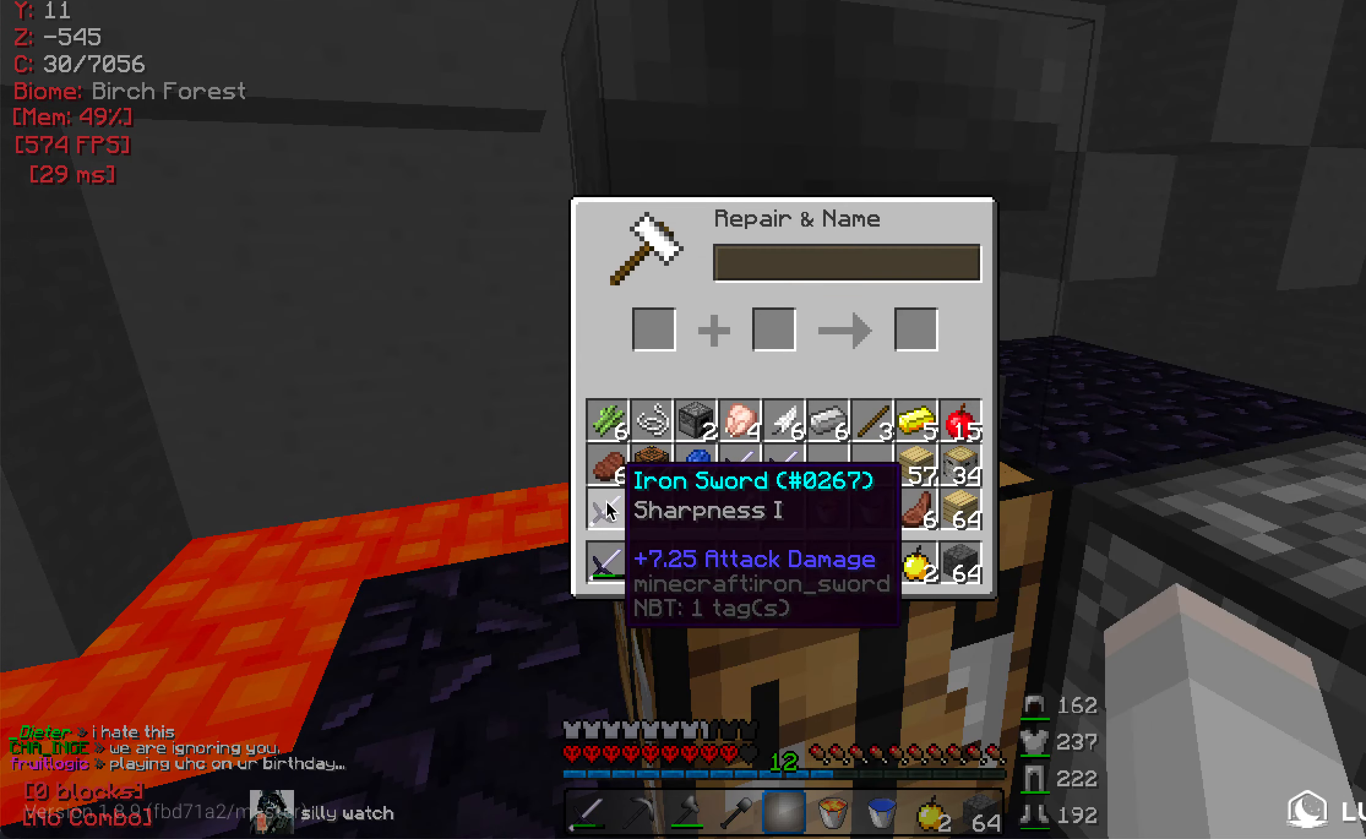
{"keys": [], "mouse": [], "events": []}
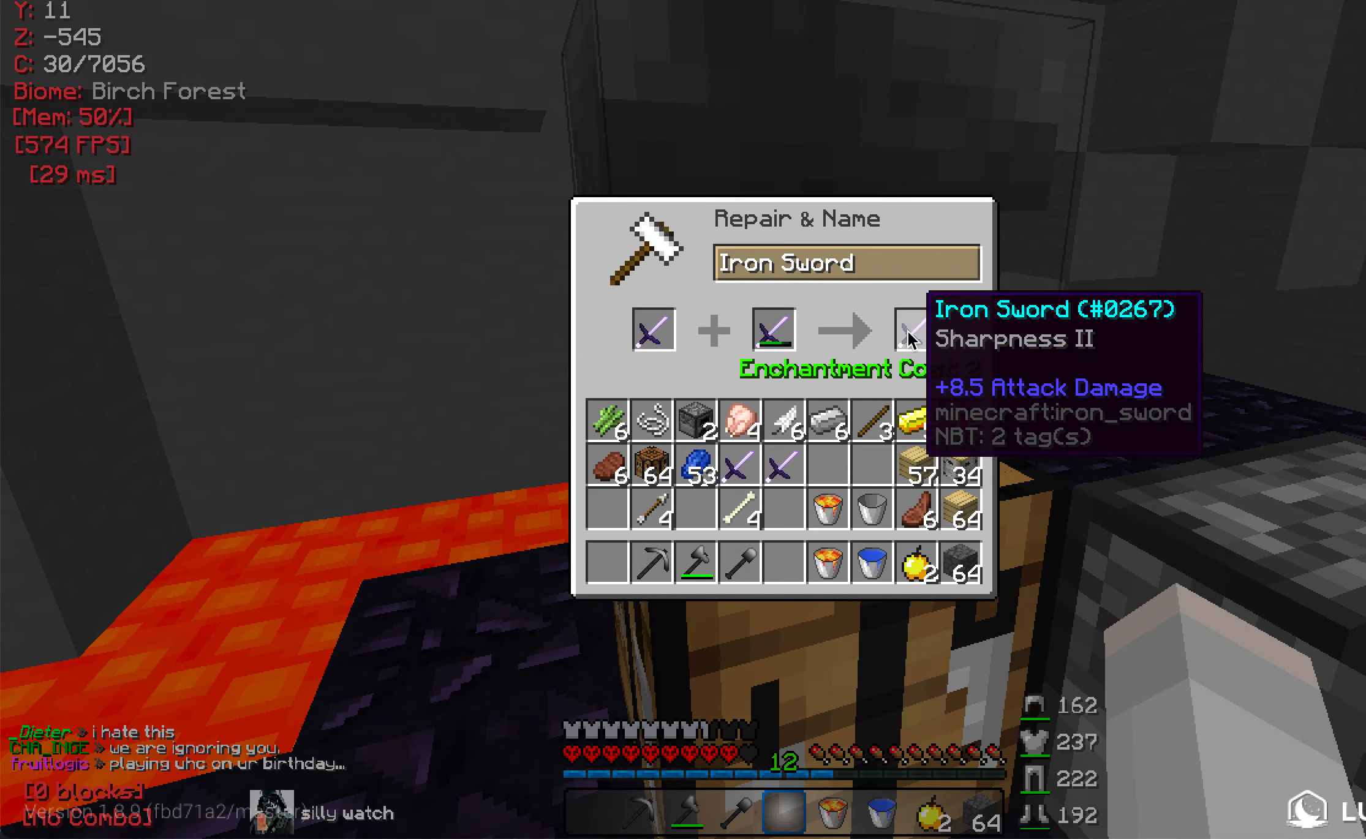
{"keys": [], "mouse": [], "events": []}
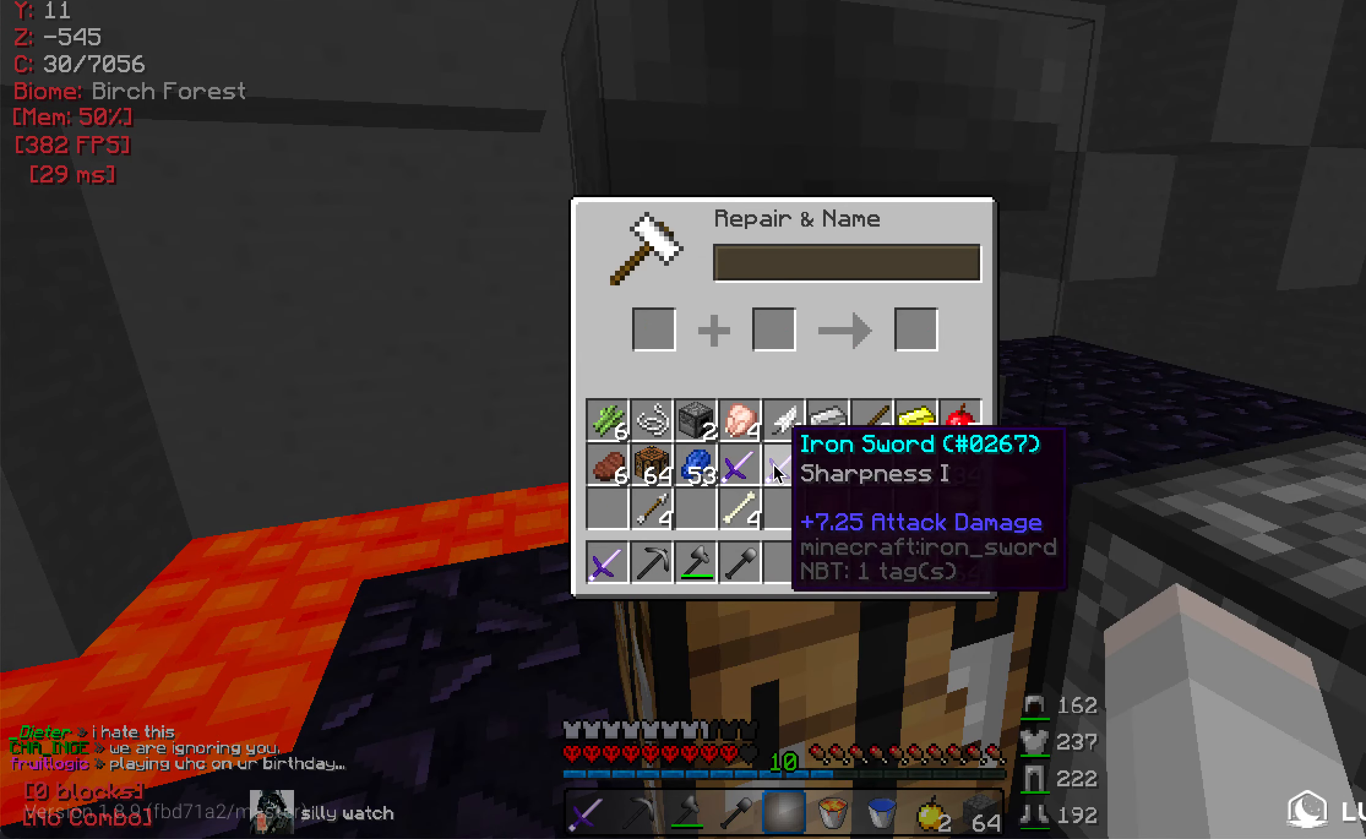
{"keys": [], "mouse": [], "events": []}
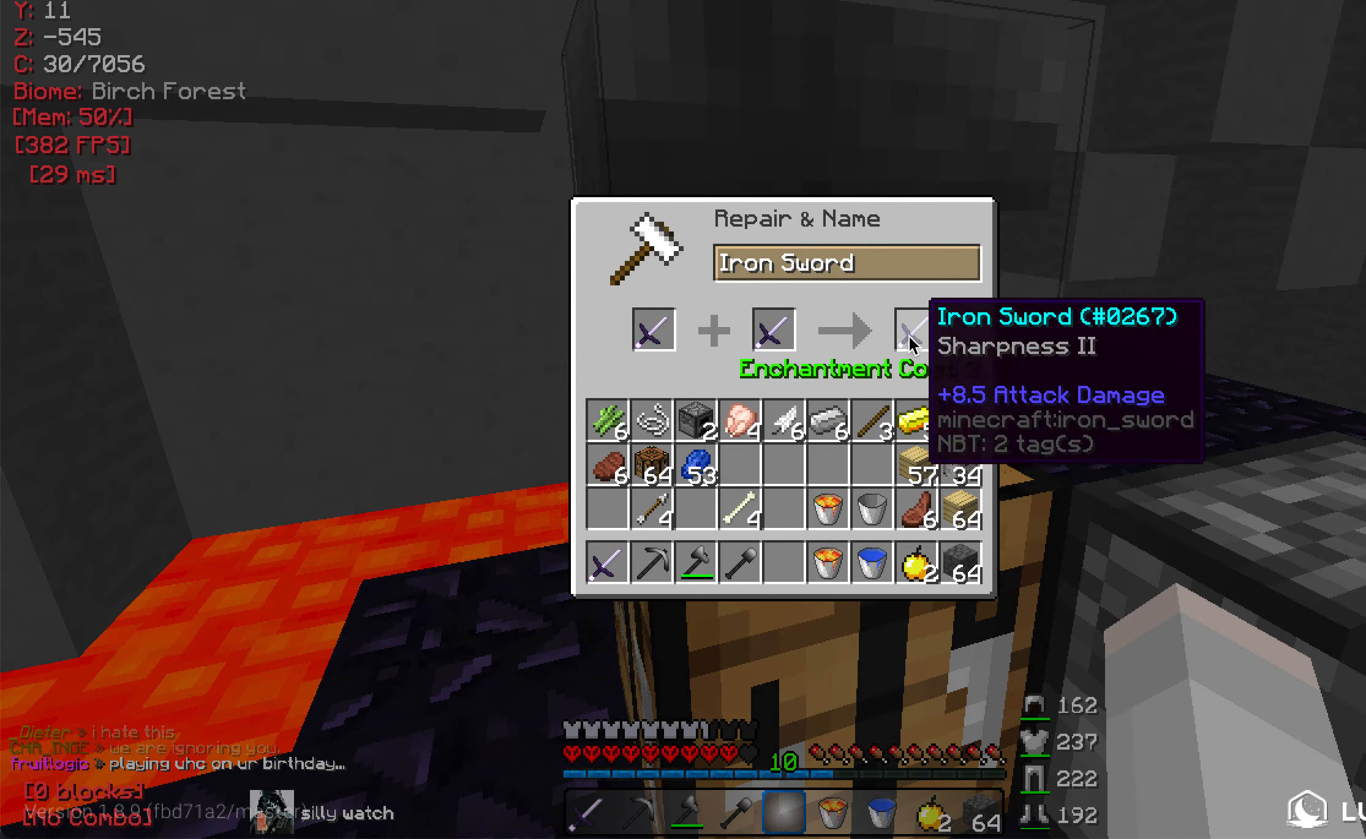
{"keys": [], "mouse": [], "events": []}
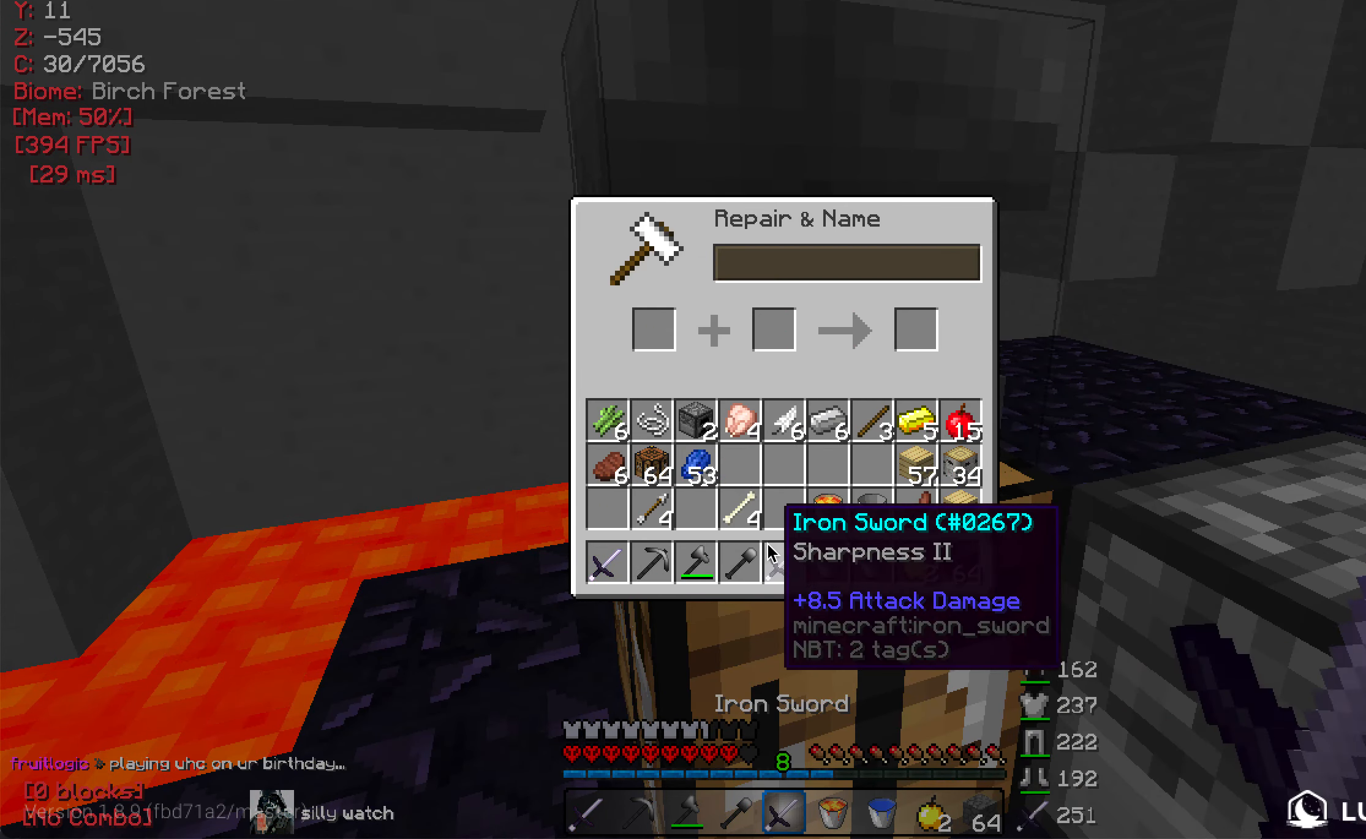
{"keys": [], "mouse": [], "events": []}
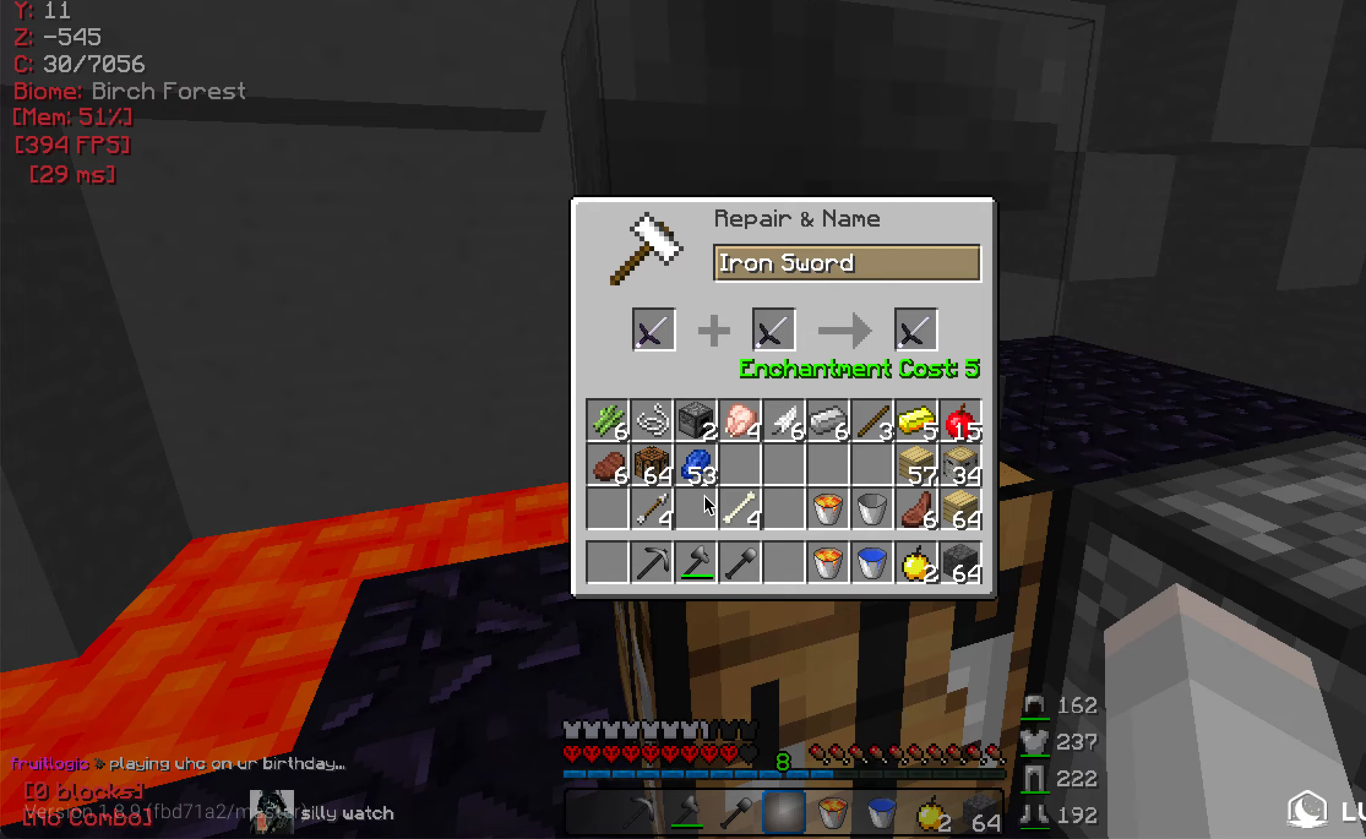
{"keys": [], "mouse": [], "events": []}
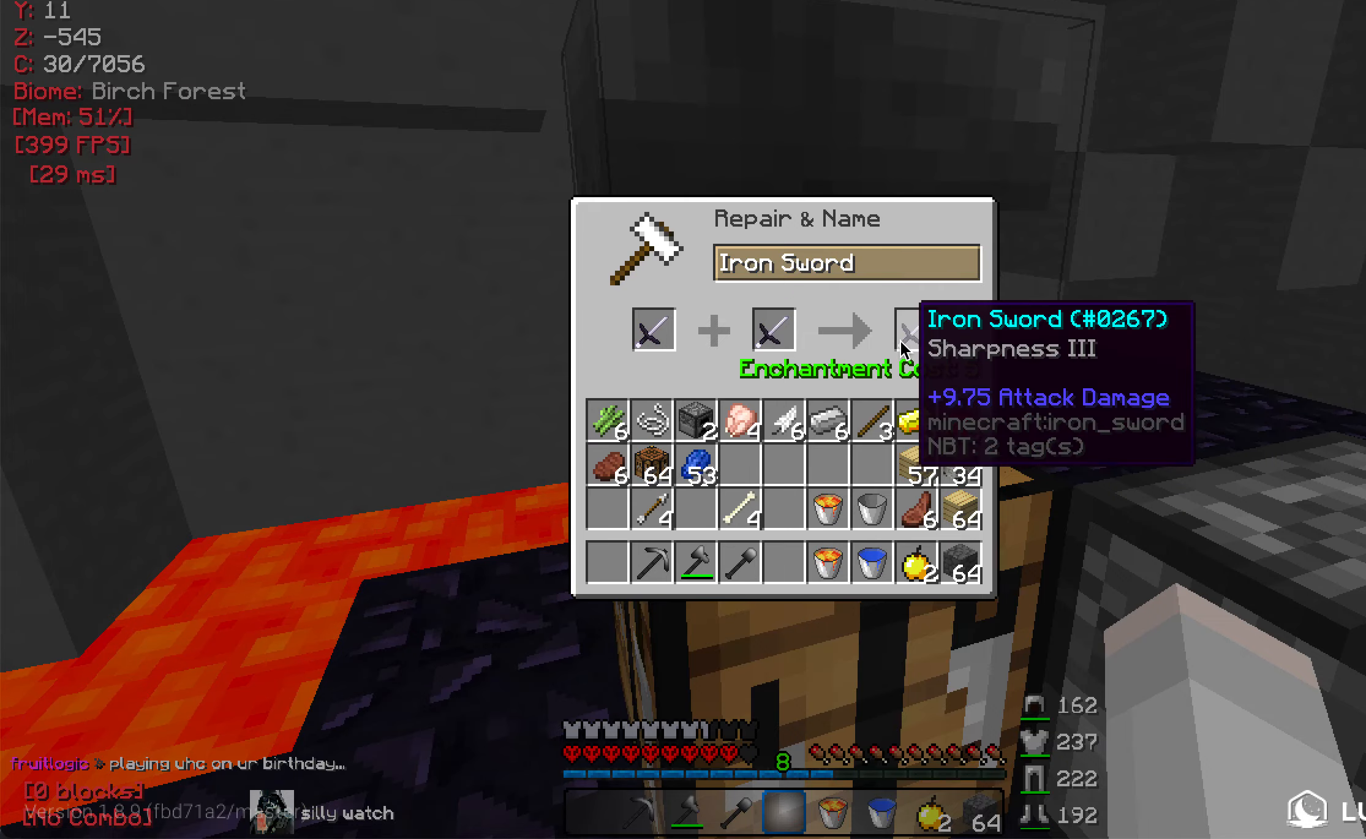
{"keys": ["d"], "mouse": [], "events": [[450, "d", "down"]]}
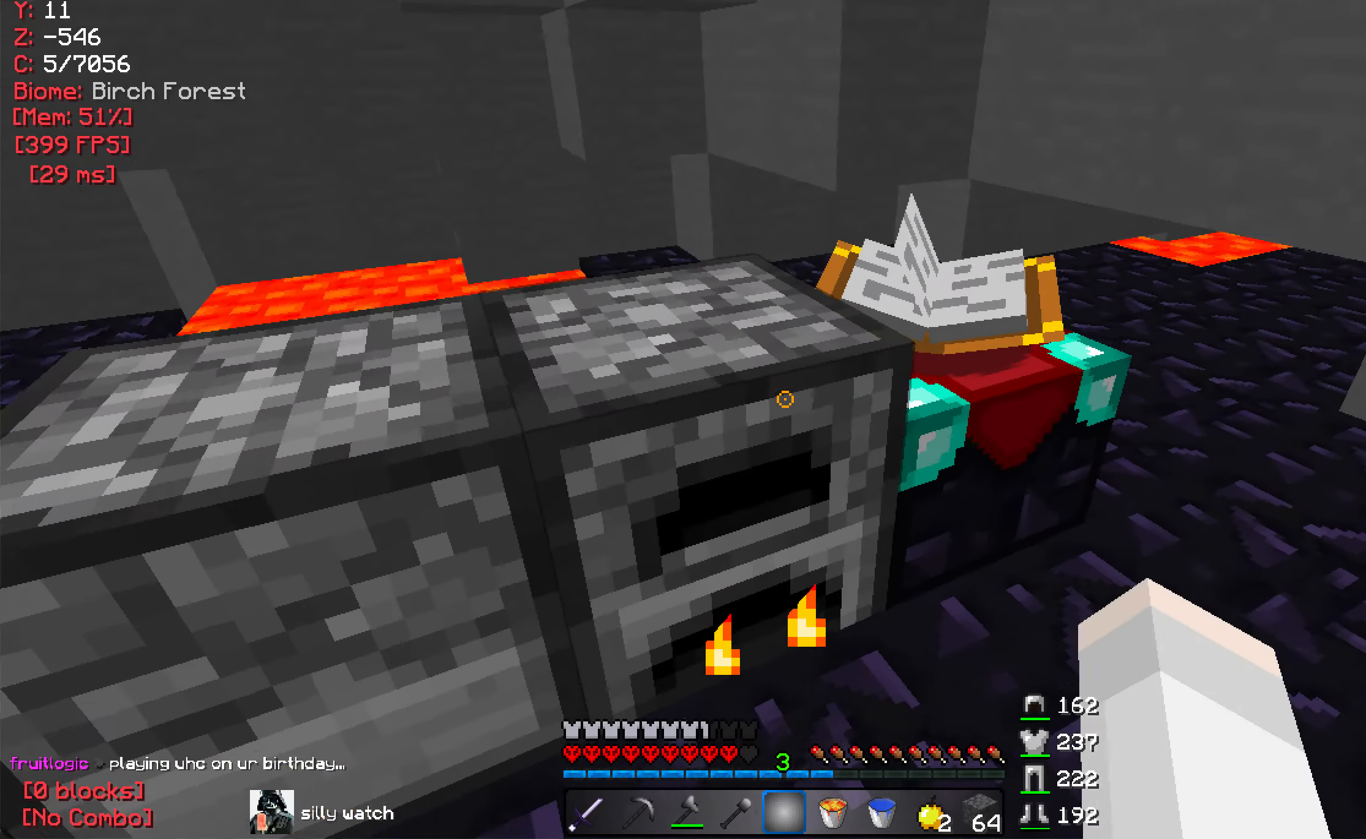
{"keys": [], "mouse": [], "events": [[67, "mouse_right", "down"], [84, "d", "up"], [167, "mouse_right", "up"]]}
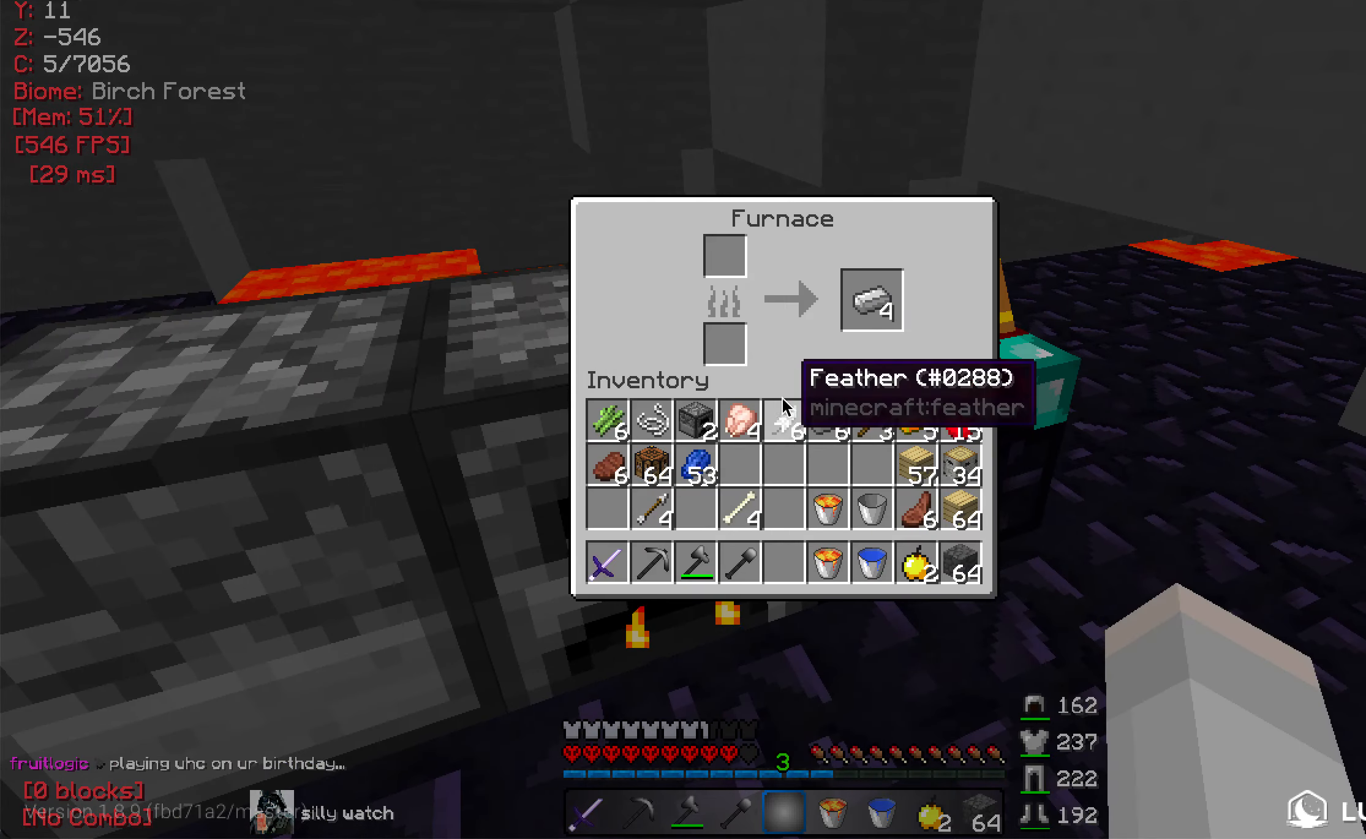
{"keys": [], "mouse": [], "events": []}
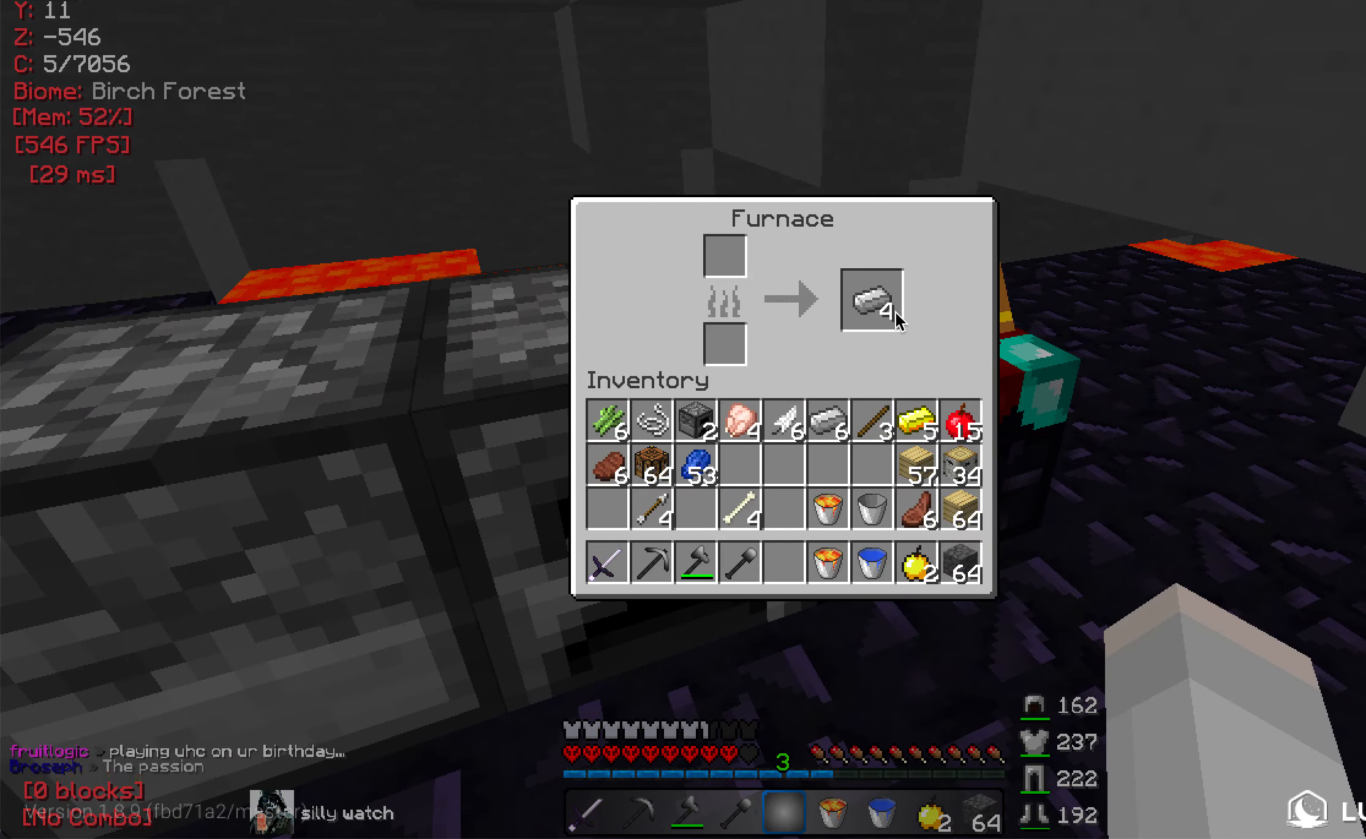
{"keys": [], "mouse": [], "events": []}
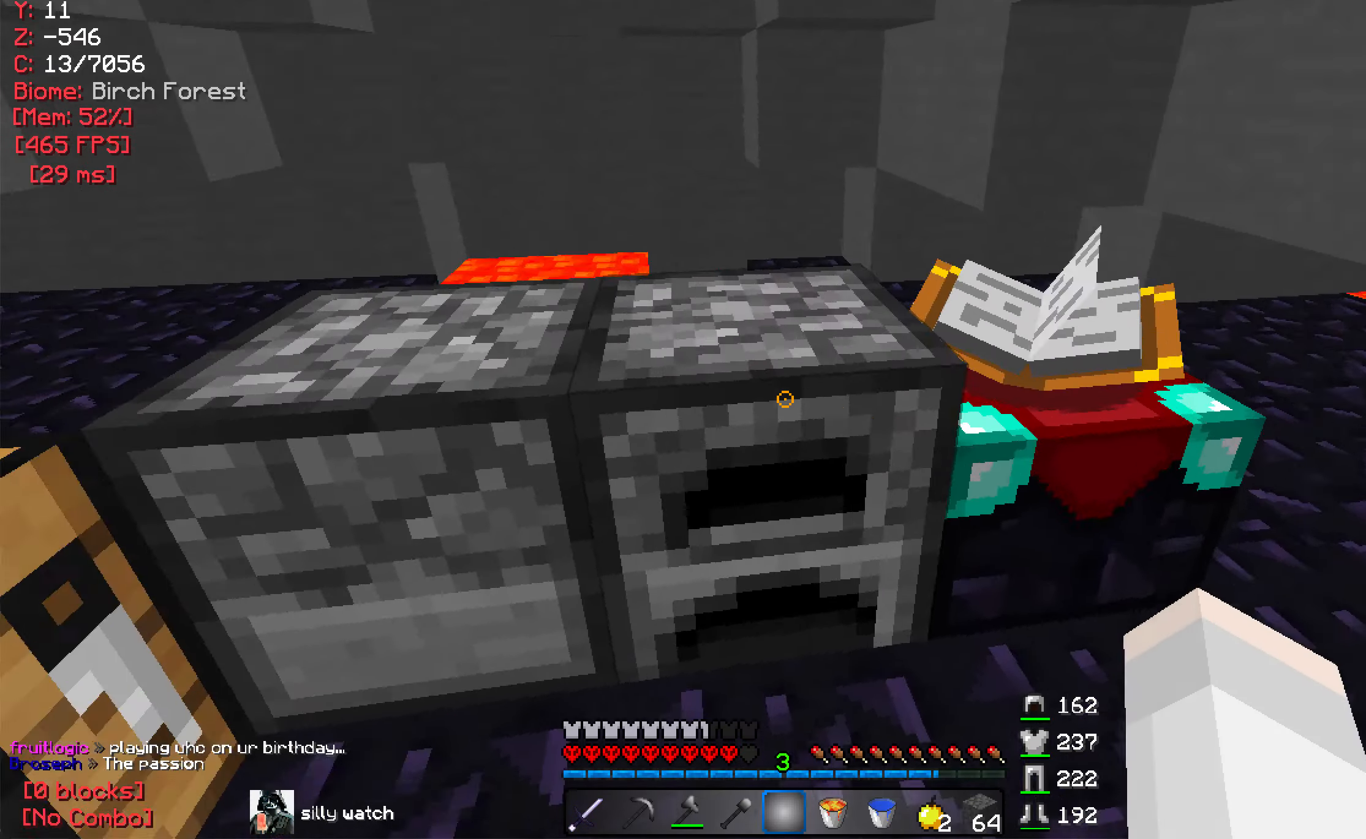
{"keys": [], "mouse": ["left"], "events": [[184, "mouse_left", "down"]]}
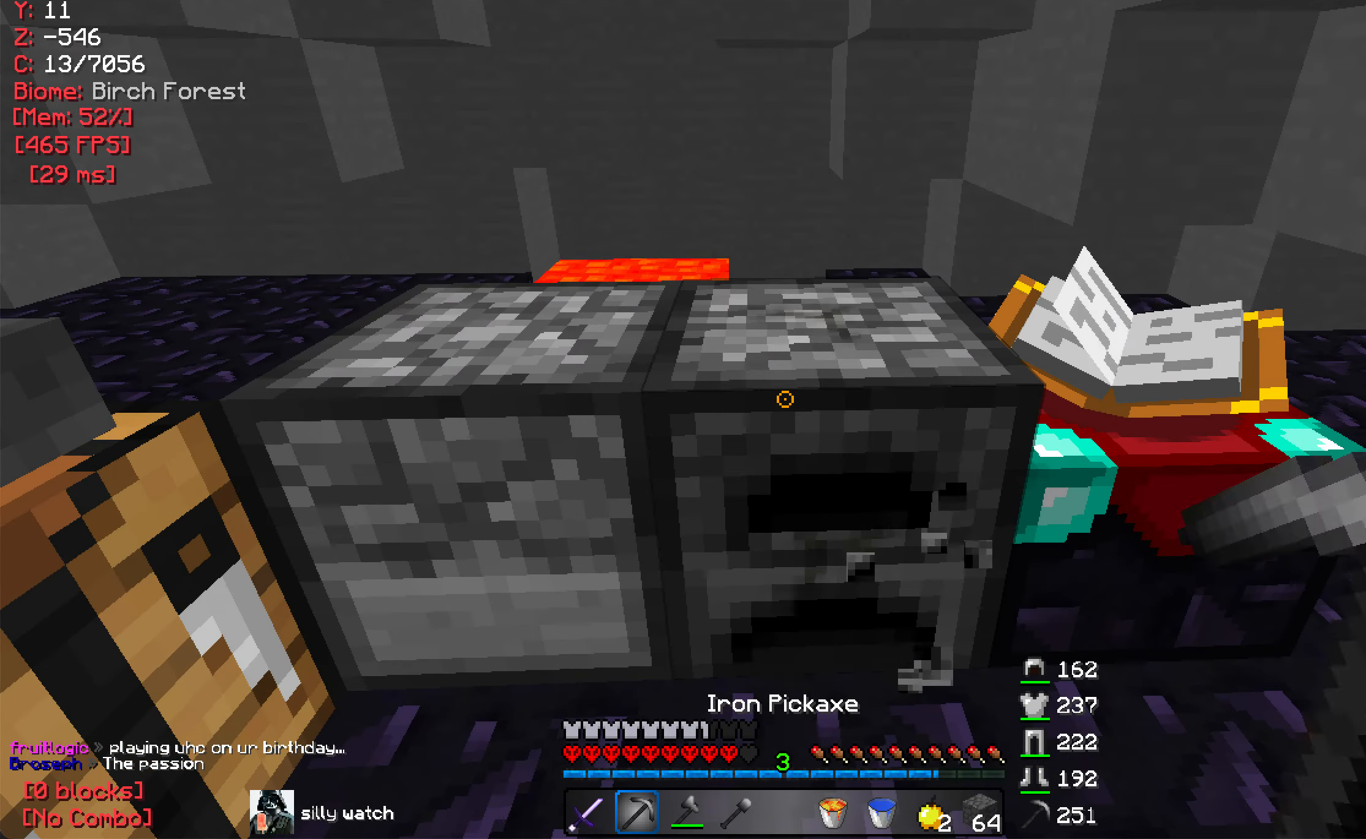
{"keys": ["w"], "mouse": ["left"], "events": [[417, "w", "down"]]}
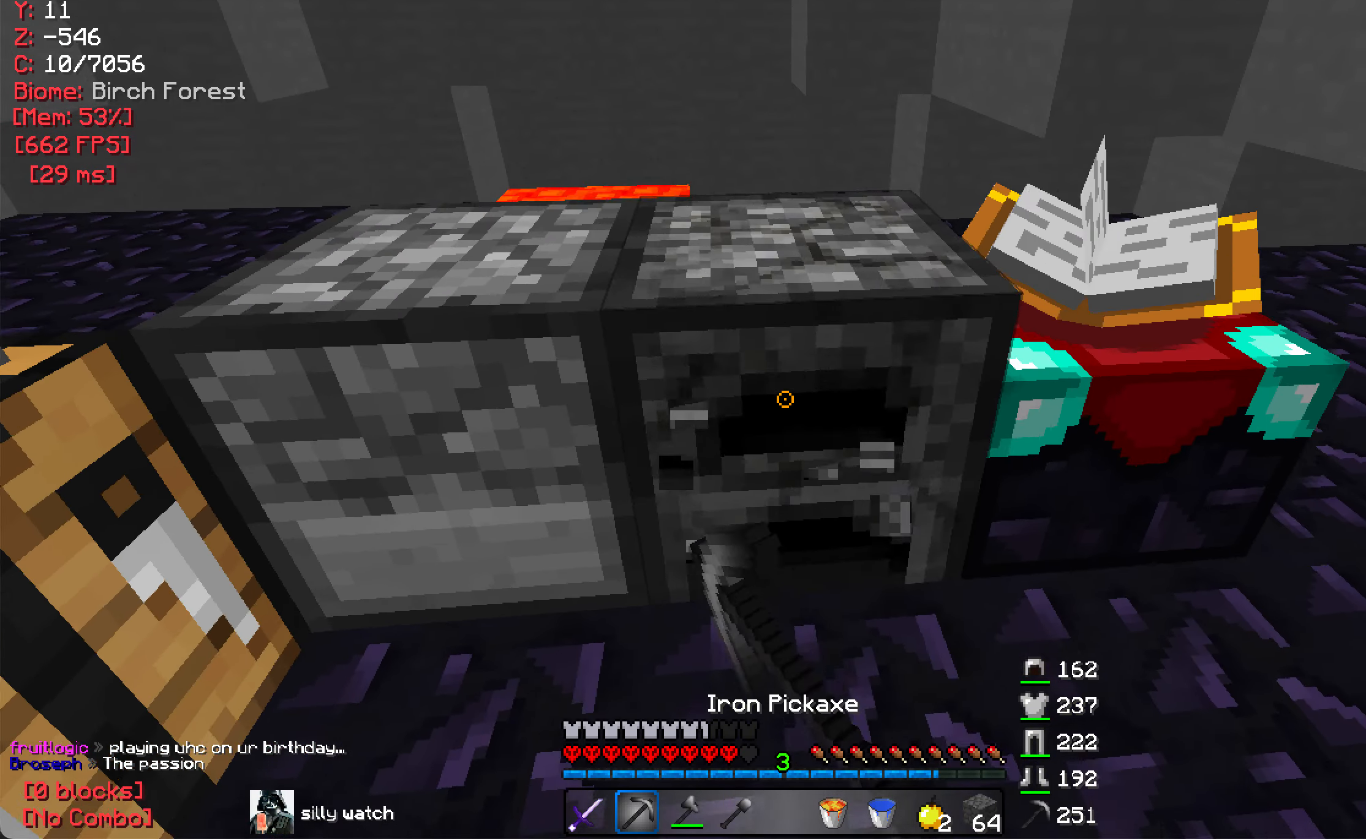
{"keys": ["w"], "mouse": ["left"], "events": []}